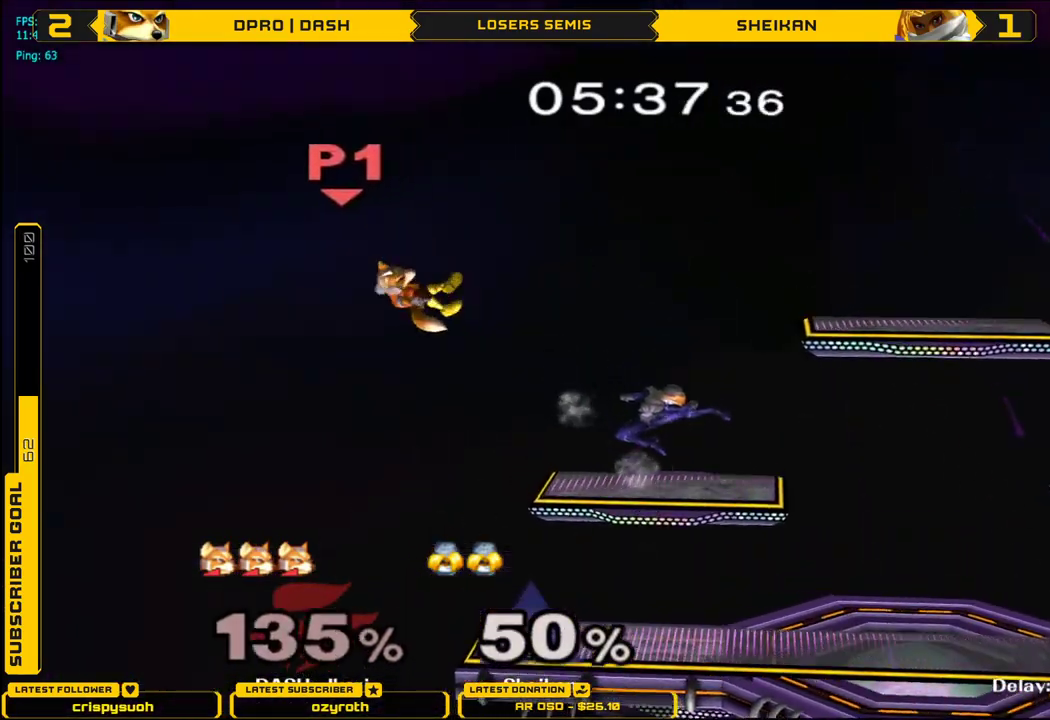
Gameplay with a controller (Nintendo layout); each line is a JSON object with the inputs held at the frame after it. "events" lists button and stick changes between this image and that frame as [ms after this image, input, new state], when the widget could be followed in between. Not read: L3 R3.
{"buttons": [], "left_stick": "right", "right_stick": "center", "events": [[50, "L1", "up"], [150, "left_stick", "right"], [250, "X", "down"], [316, "X", "up"], [400, "X", "down"], [467, "X", "up"]]}
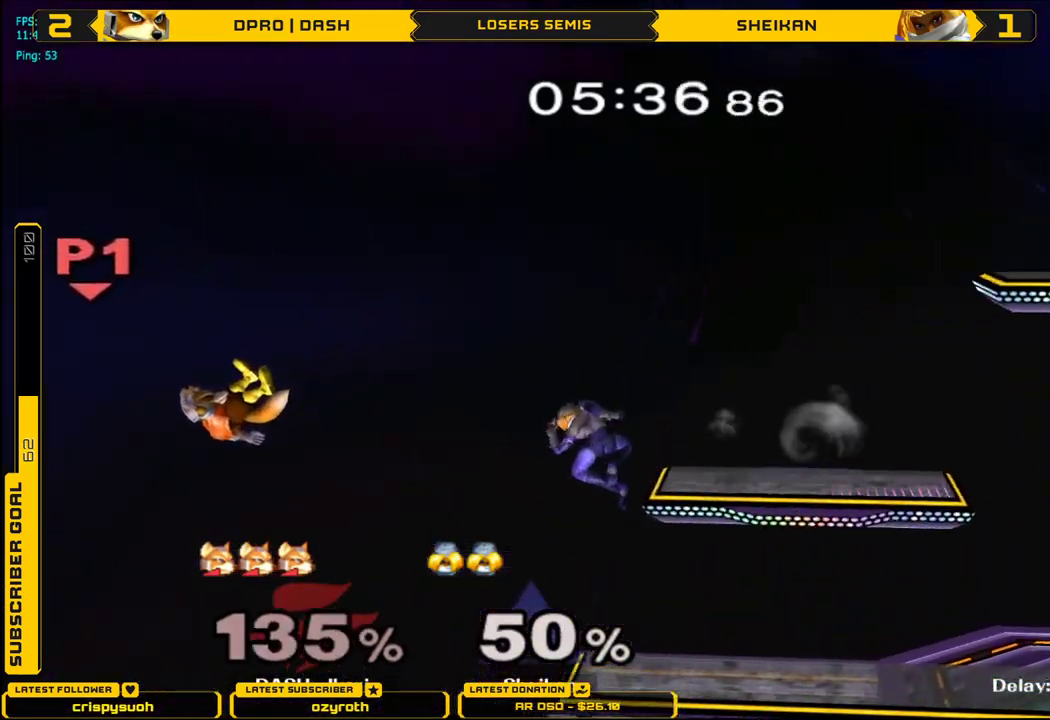
{"buttons": ["B", "X"], "left_stick": "up-right", "right_stick": "center", "events": [[33, "X", "down"], [117, "X", "up"], [184, "X", "down"], [450, "left_stick", "up-right"], [467, "B", "down"]]}
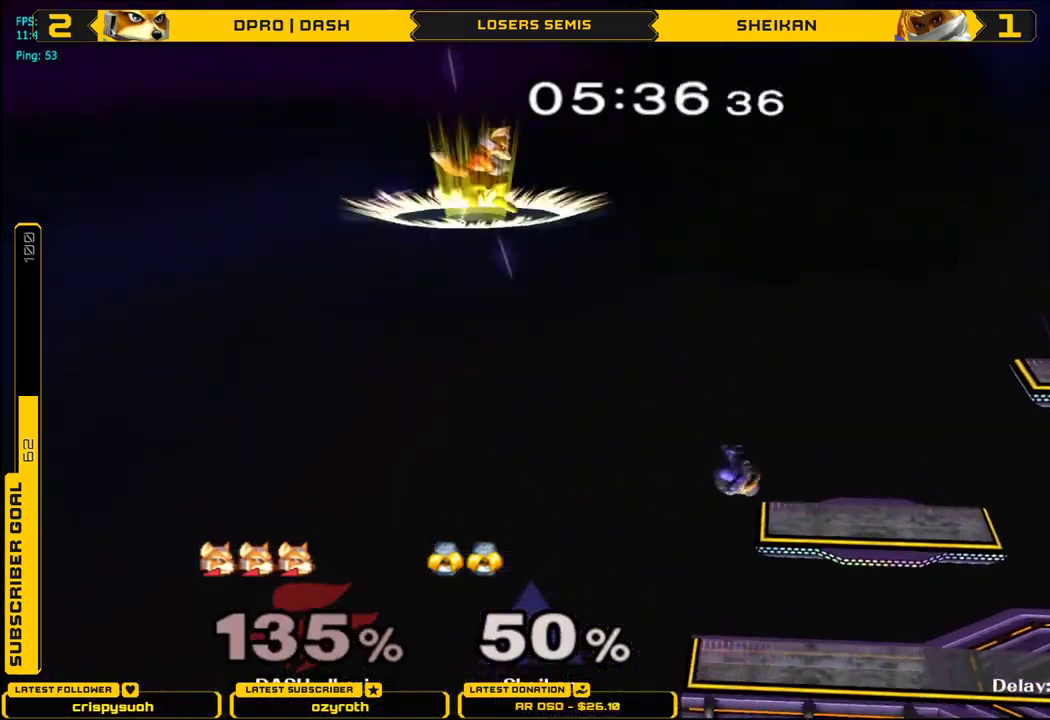
{"buttons": ["B", "X"], "left_stick": "right", "right_stick": "center", "events": [[216, "left_stick", "right"]]}
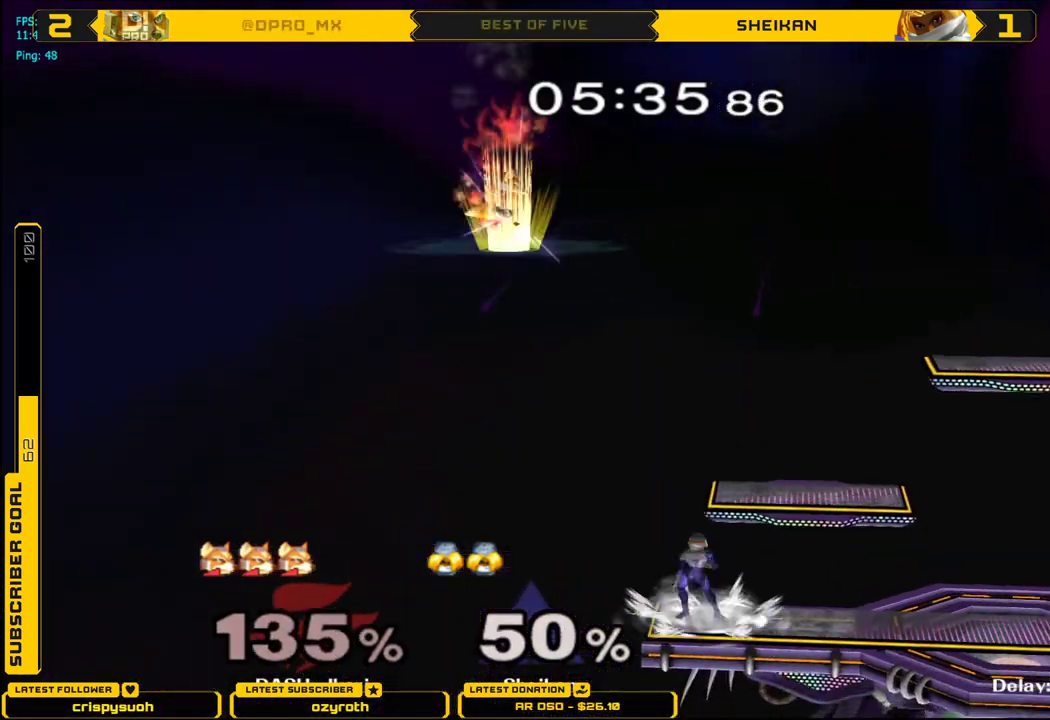
{"buttons": ["B", "X"], "left_stick": "right", "right_stick": "center", "events": []}
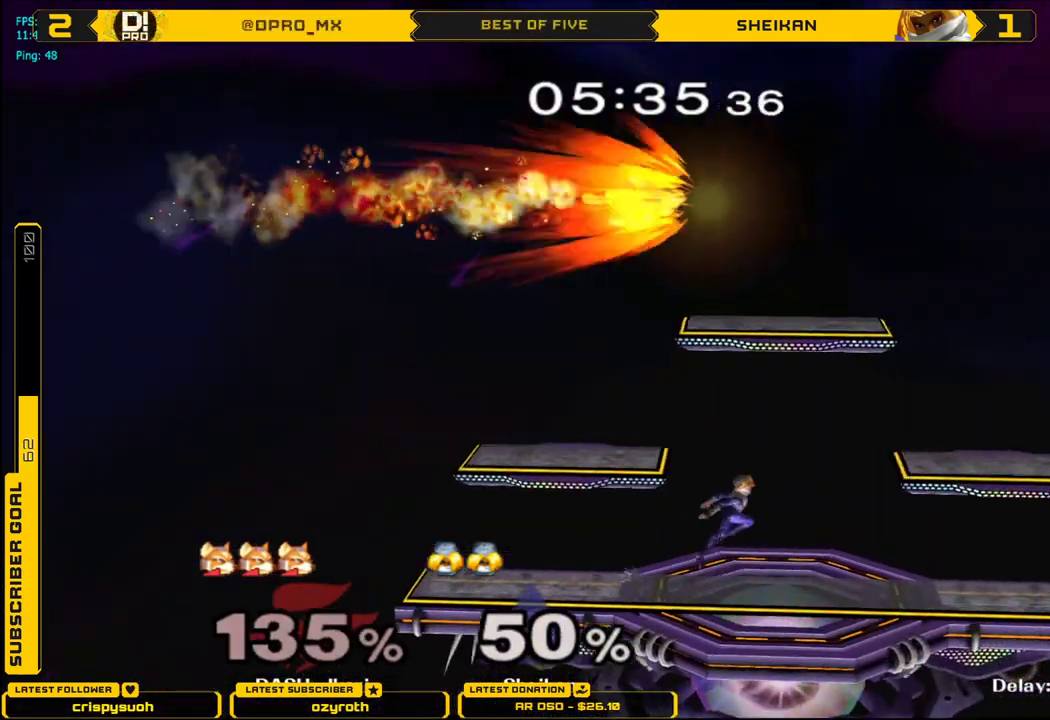
{"buttons": ["L1"], "left_stick": "up-left", "right_stick": "center", "events": [[16, "B", "up"], [66, "X", "up"], [150, "L1", "down"], [166, "left_stick", "up-left"]]}
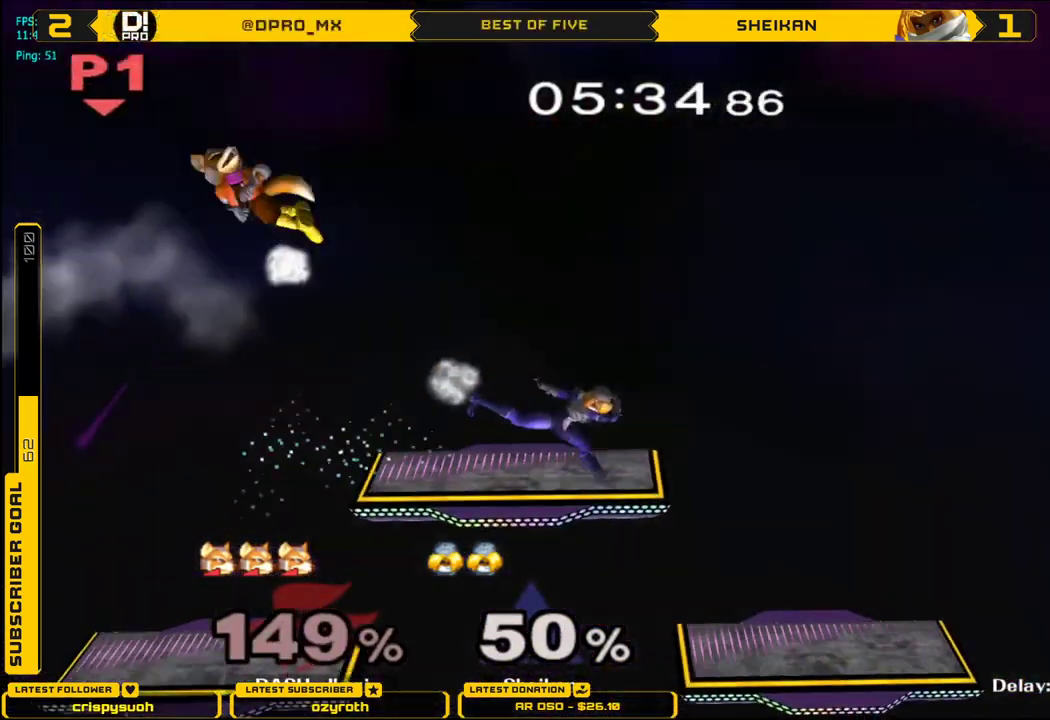
{"buttons": [], "left_stick": "right", "right_stick": "center", "events": [[133, "L1", "up"], [184, "left_stick", "center"], [300, "left_stick", "right"], [400, "X", "down"], [467, "X", "up"]]}
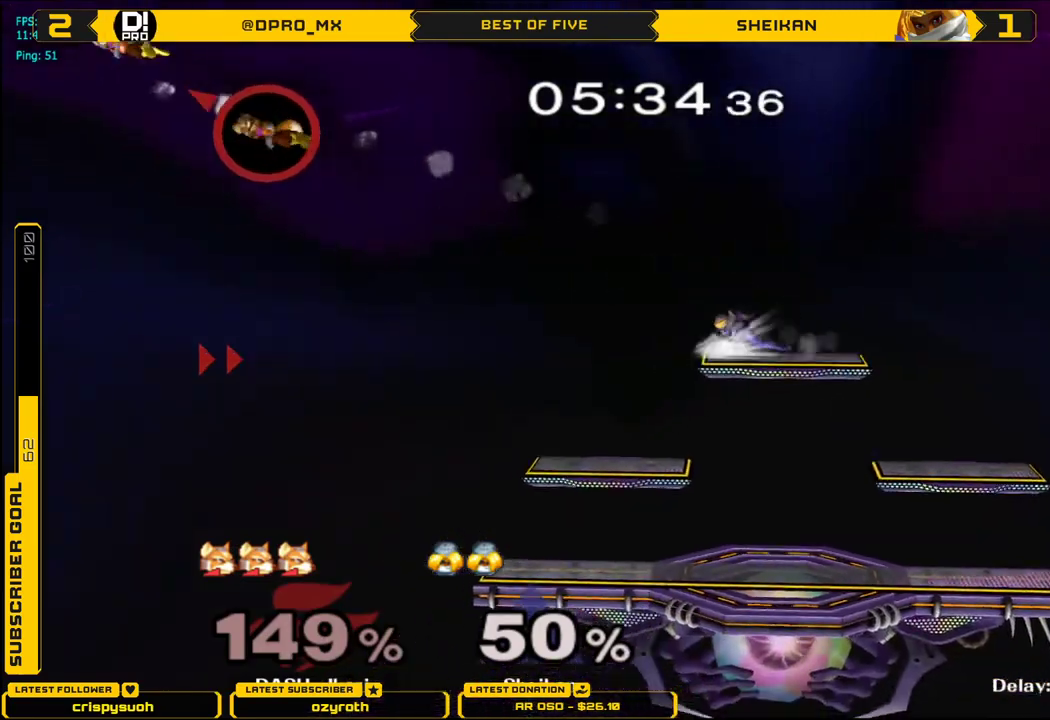
{"buttons": [], "left_stick": "right", "right_stick": "center", "events": [[51, "X", "down"], [134, "X", "up"], [201, "X", "down"], [284, "X", "up"], [368, "X", "down"], [434, "X", "up"]]}
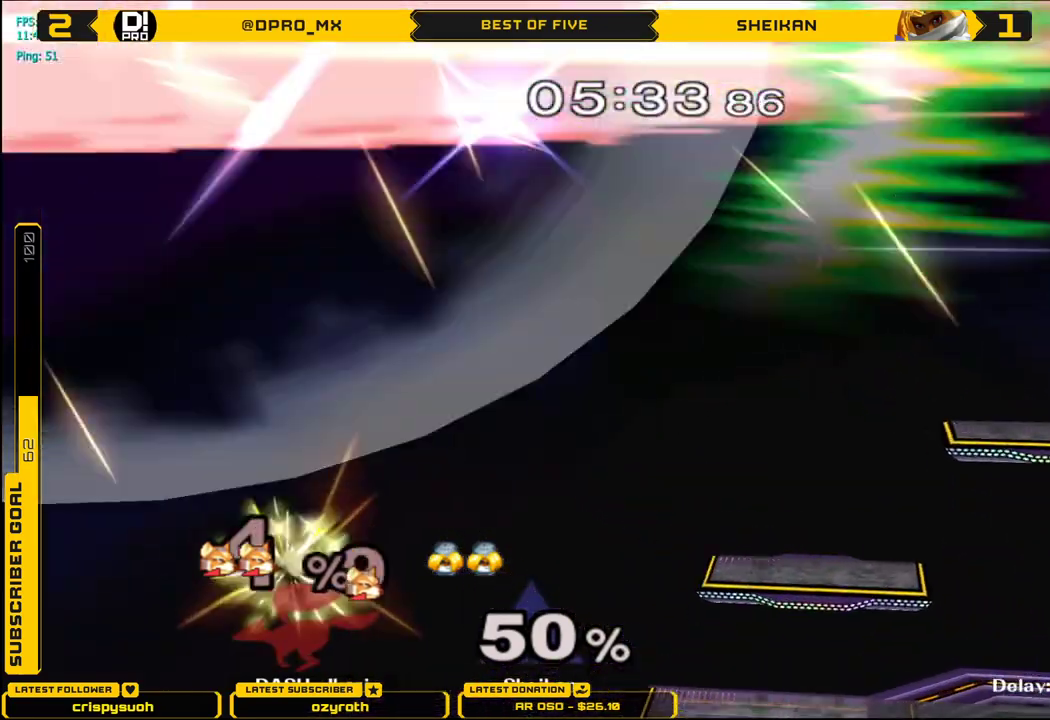
{"buttons": [], "left_stick": "center", "right_stick": "center", "events": [[17, "X", "down"], [83, "X", "up"], [167, "X", "down"], [200, "X", "up"], [350, "left_stick", "center"]]}
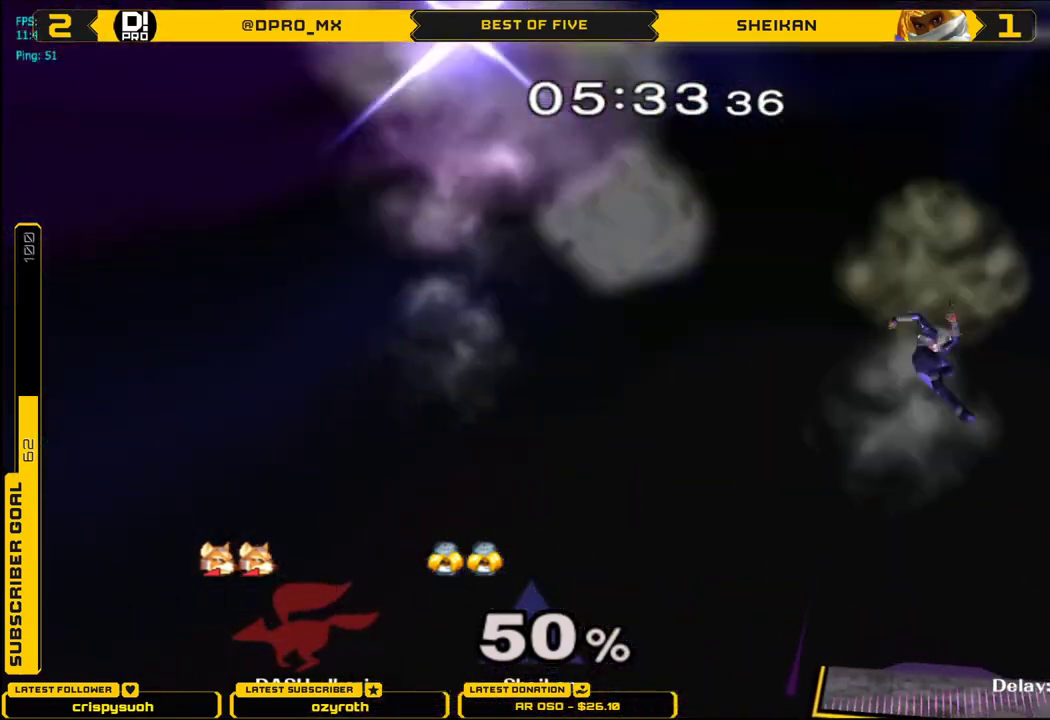
{"buttons": [], "left_stick": "center", "right_stick": "center", "events": []}
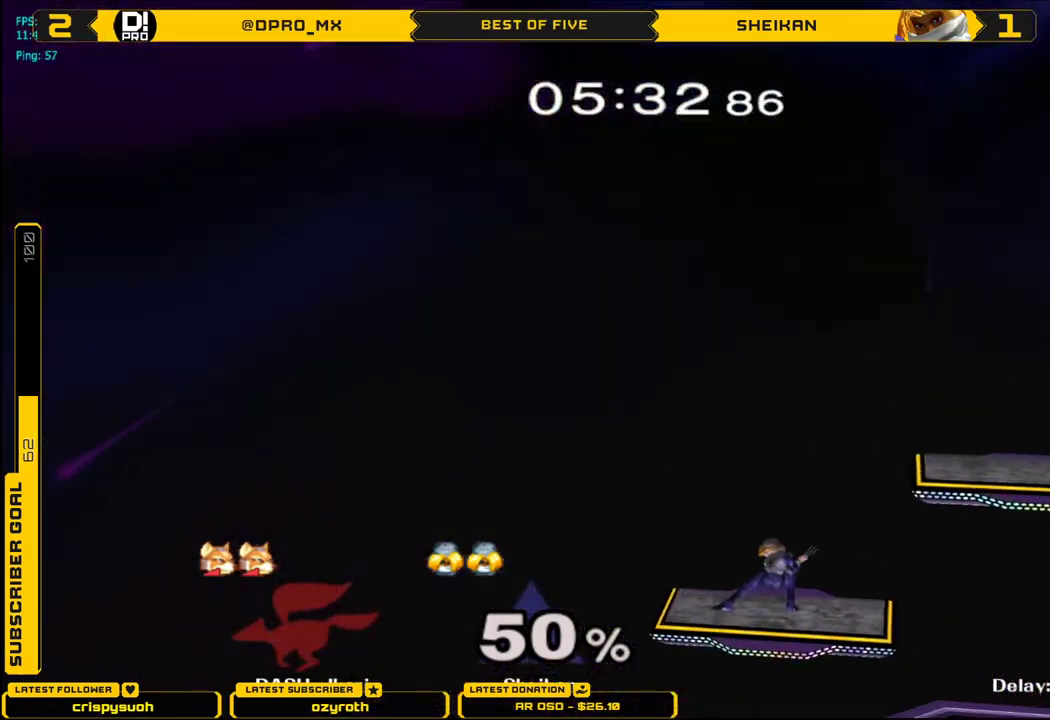
{"buttons": [], "left_stick": "center", "right_stick": "center", "events": []}
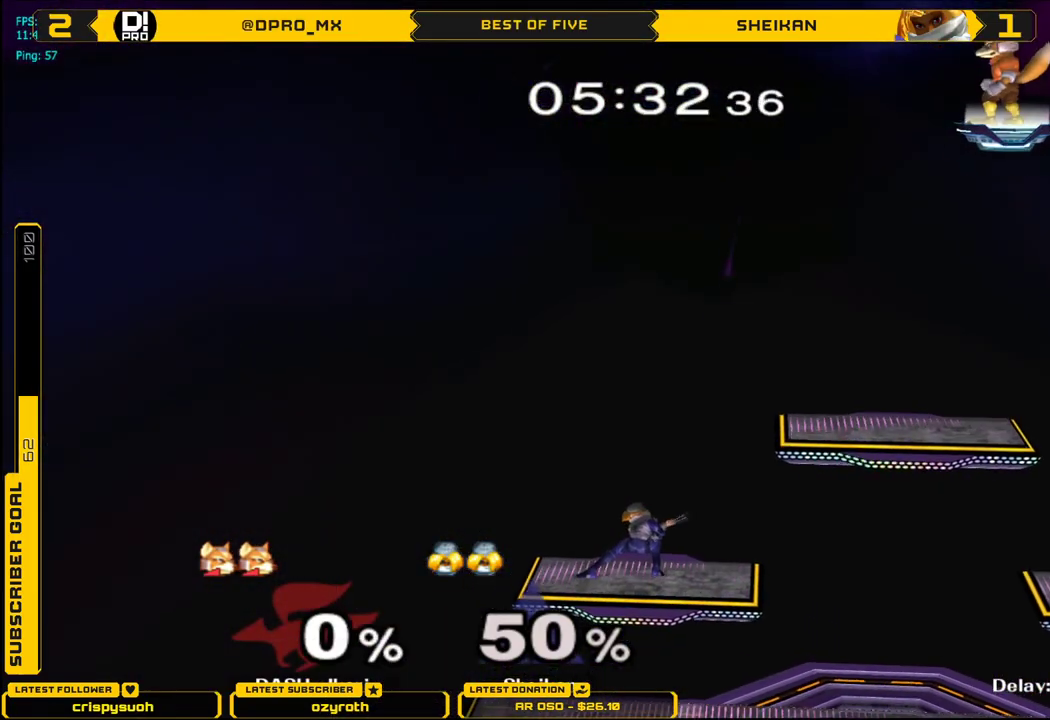
{"buttons": [], "left_stick": "center", "right_stick": "center", "events": []}
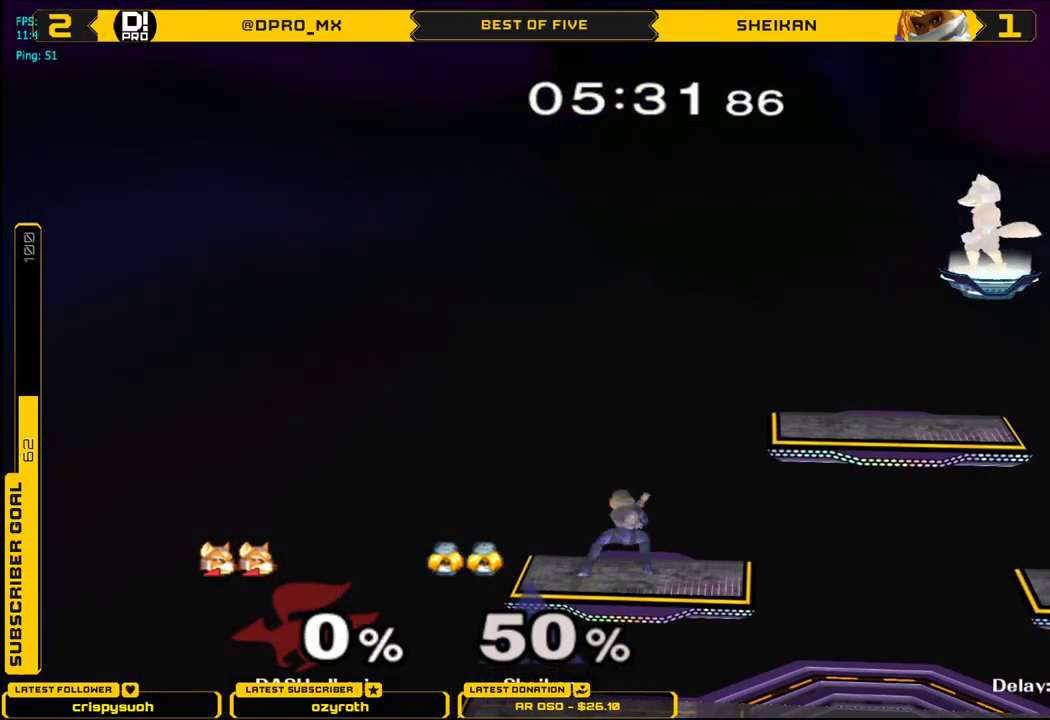
{"buttons": [], "left_stick": "down", "right_stick": "center", "events": [[133, "left_stick", "down"]]}
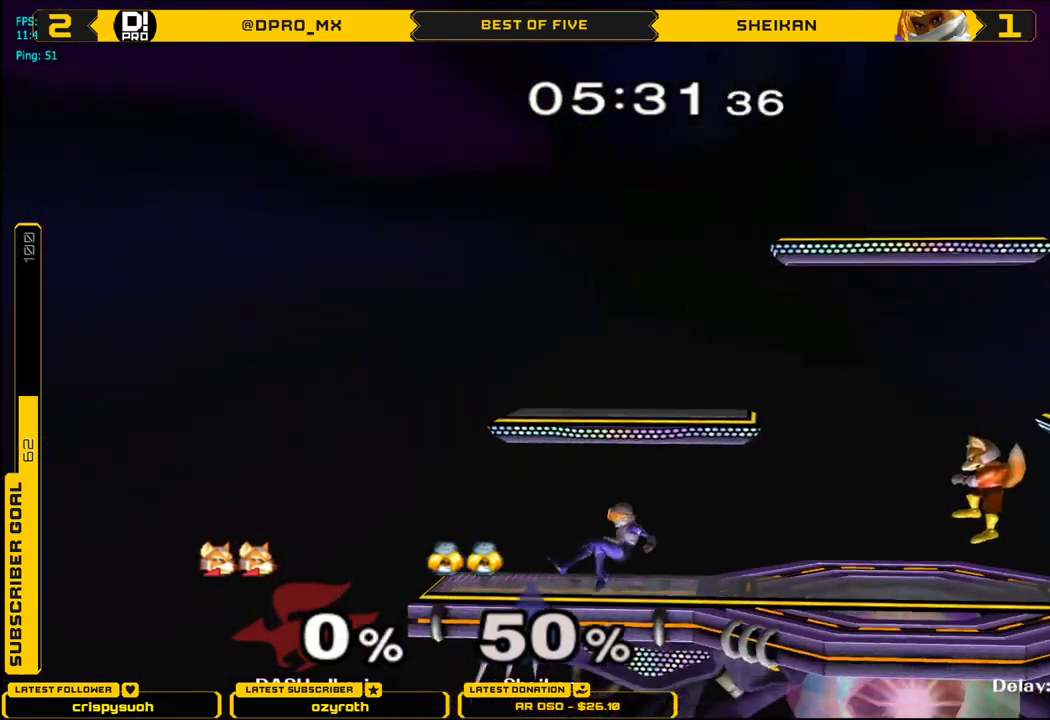
{"buttons": [], "left_stick": "right", "right_stick": "center", "events": [[16, "left_stick", "center"], [150, "left_stick", "left"], [316, "X", "down"], [333, "X", "up"], [417, "left_stick", "right"]]}
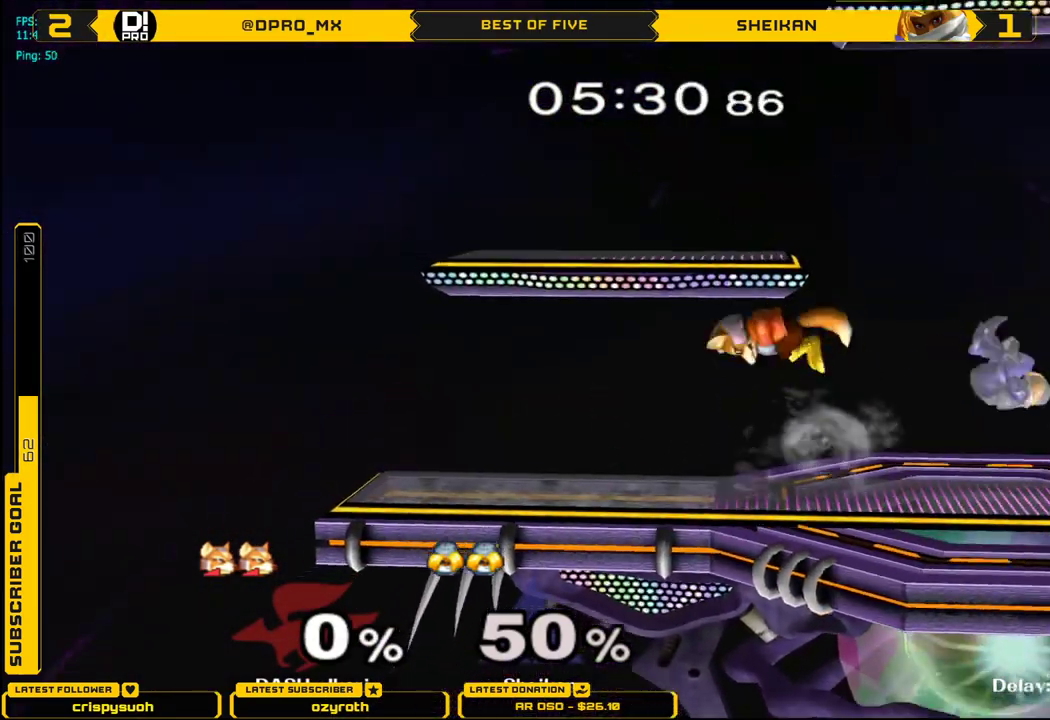
{"buttons": [], "left_stick": "center", "right_stick": "center", "events": [[284, "X", "down"], [317, "X", "up"], [317, "left_stick", "down-right"], [334, "L1", "down"], [434, "left_stick", "center"], [450, "L1", "up"]]}
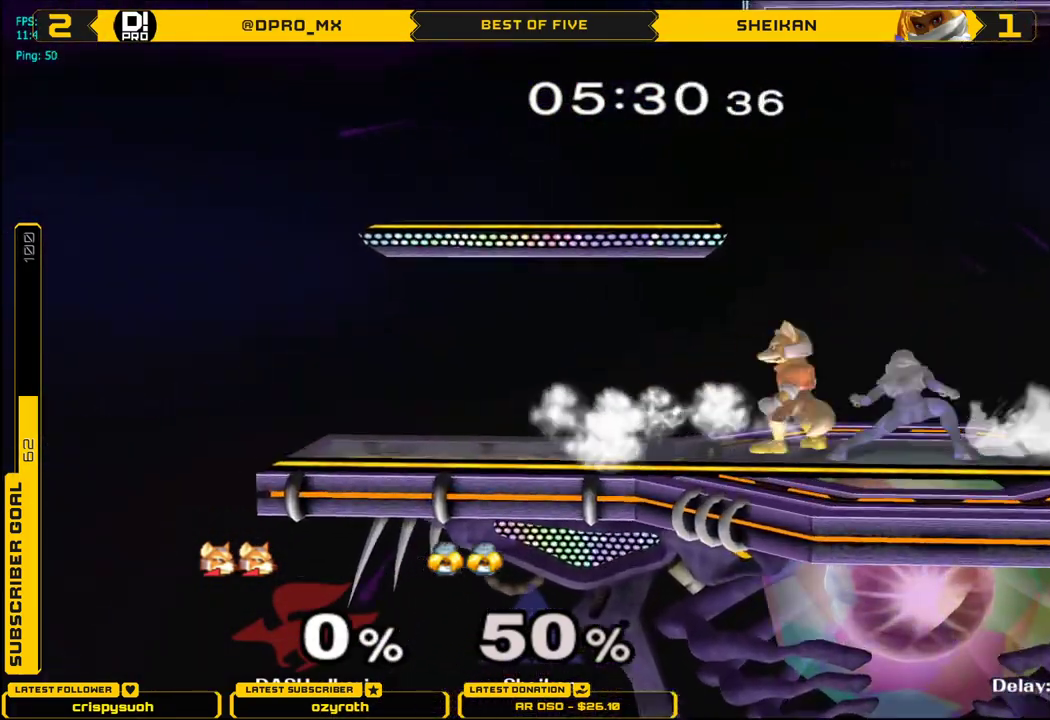
{"buttons": ["X"], "left_stick": "right", "right_stick": "center", "events": [[34, "left_stick", "right"], [301, "X", "down"]]}
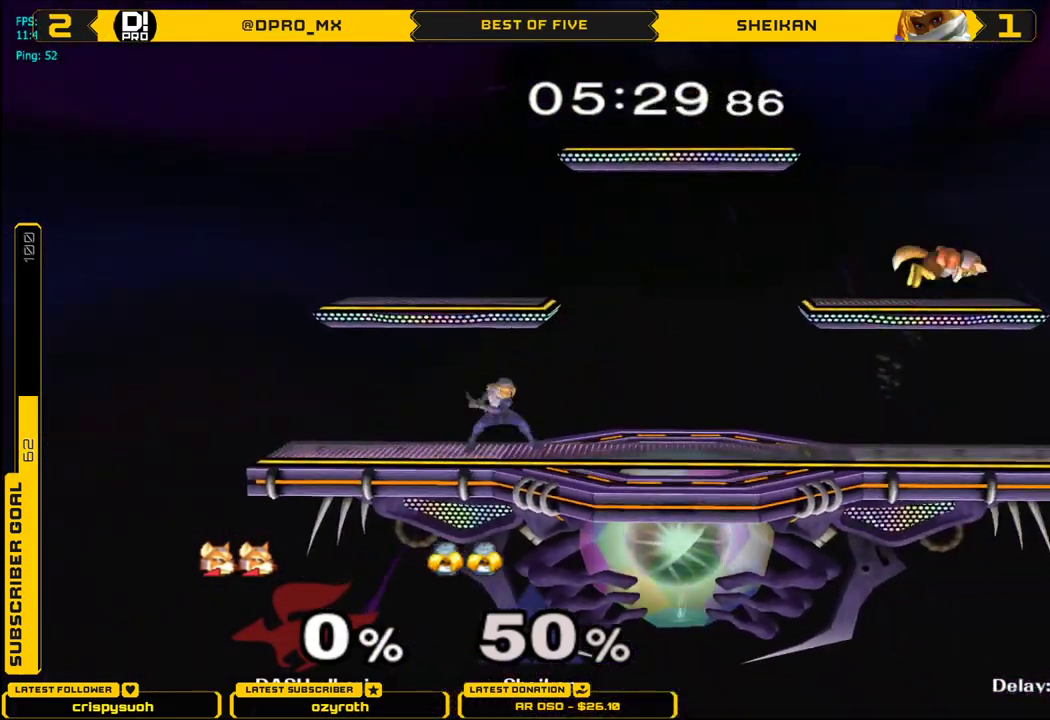
{"buttons": ["X"], "left_stick": "left", "right_stick": "center", "events": [[33, "L1", "down"], [33, "left_stick", "down"], [100, "X", "up"], [184, "L1", "up"], [184, "left_stick", "center"], [250, "left_stick", "right"], [367, "left_stick", "left"], [450, "X", "down"]]}
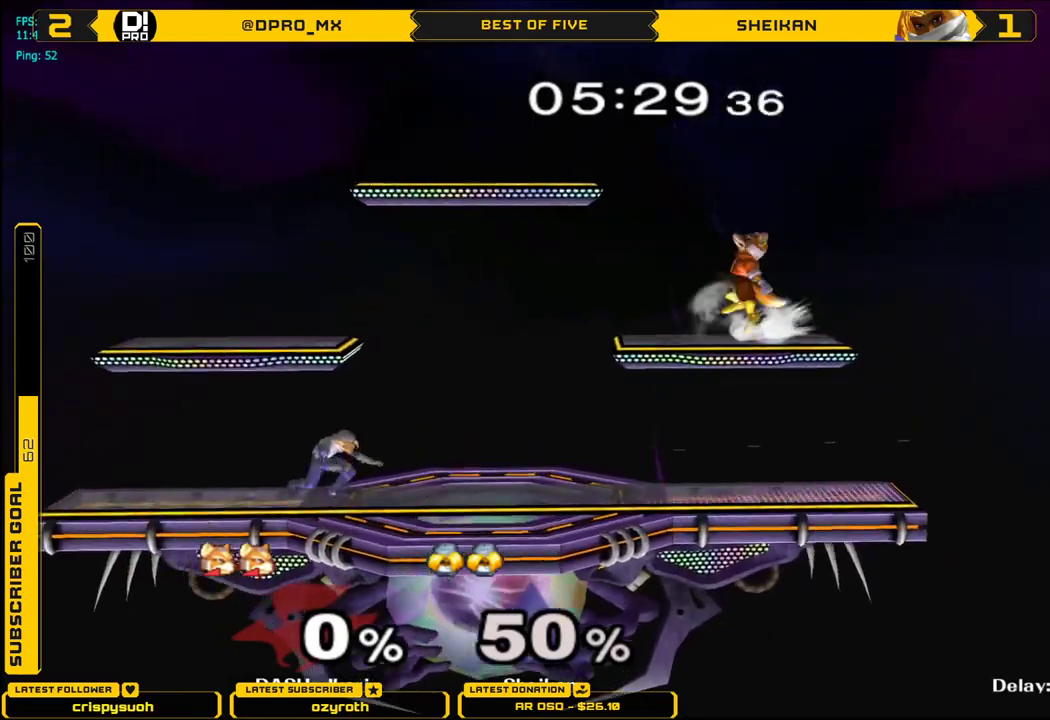
{"buttons": ["L1"], "left_stick": "left", "right_stick": "center", "events": [[266, "X", "up"], [283, "left_stick", "down-left"], [316, "L1", "down"], [400, "left_stick", "left"]]}
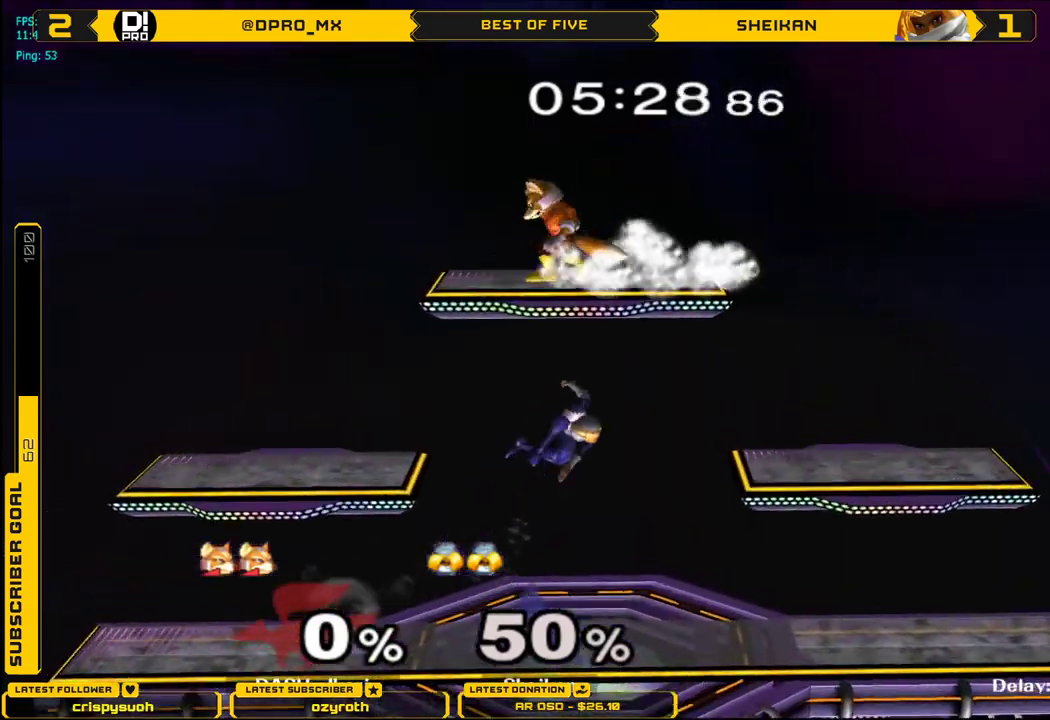
{"buttons": ["L1"], "left_stick": "down-left", "right_stick": "center", "events": [[83, "left_stick", "down-left"], [184, "right_stick", "right"], [217, "L1", "up"], [267, "left_stick", "left"], [367, "left_stick", "down-left"], [417, "right_stick", "center"], [434, "L1", "down"]]}
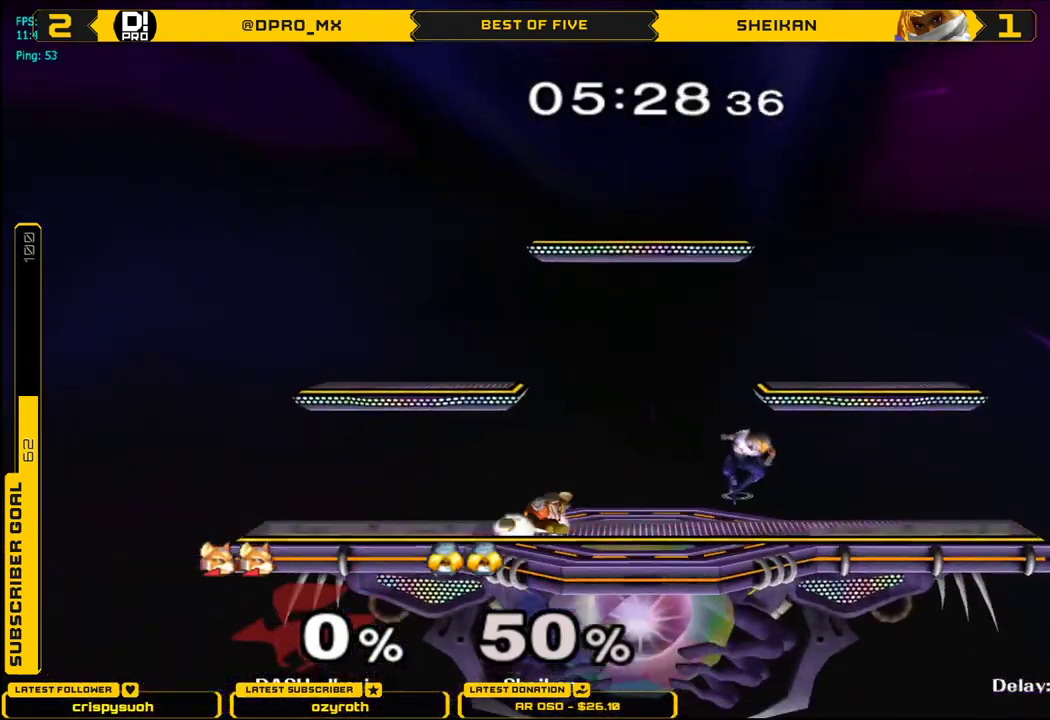
{"buttons": ["A", "X"], "left_stick": "center", "right_stick": "center", "events": [[51, "L1", "up"], [51, "left_stick", "center"], [134, "left_stick", "left"], [201, "left_stick", "right"], [267, "X", "down"], [351, "left_stick", "center"], [384, "A", "down"]]}
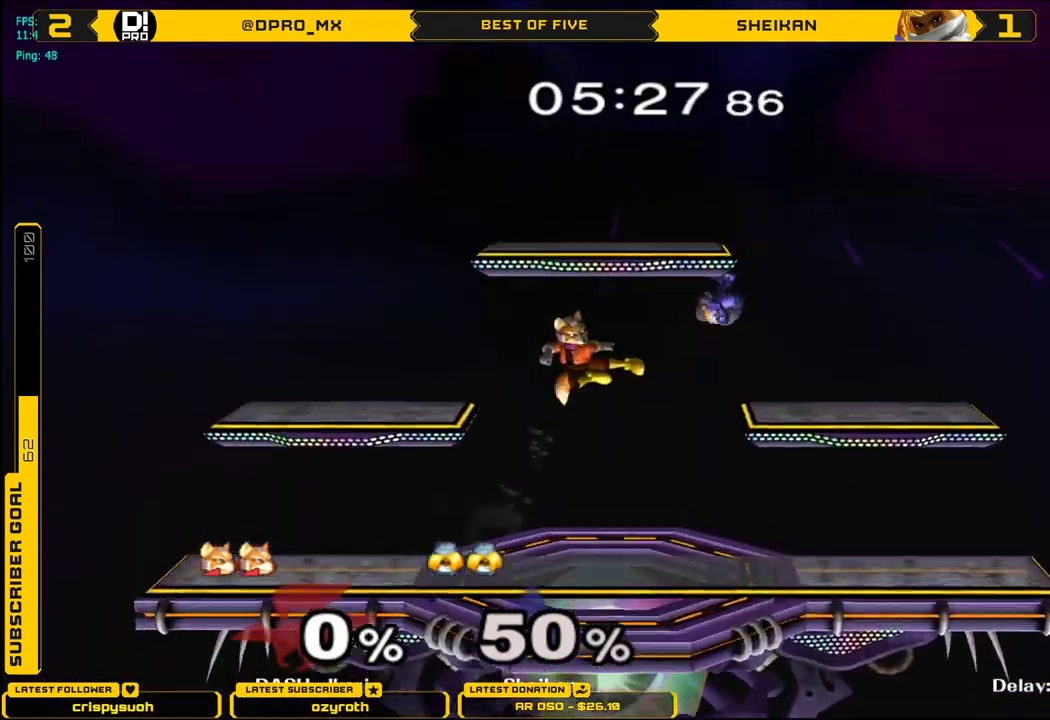
{"buttons": [], "left_stick": "right", "right_stick": "center", "events": [[100, "left_stick", "right"], [334, "left_stick", "down-right"], [367, "A", "up"], [367, "X", "up"], [384, "L1", "down"], [484, "left_stick", "right"], [501, "L1", "up"]]}
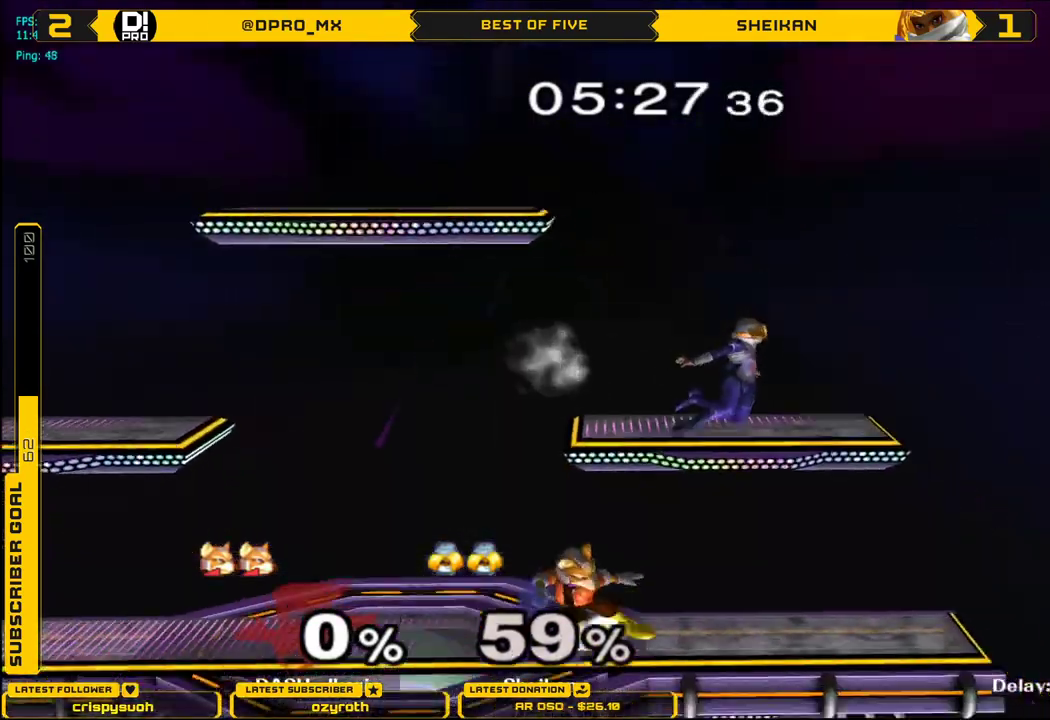
{"buttons": [], "left_stick": "left", "right_stick": "center", "events": [[33, "left_stick", "center"], [433, "left_stick", "left"]]}
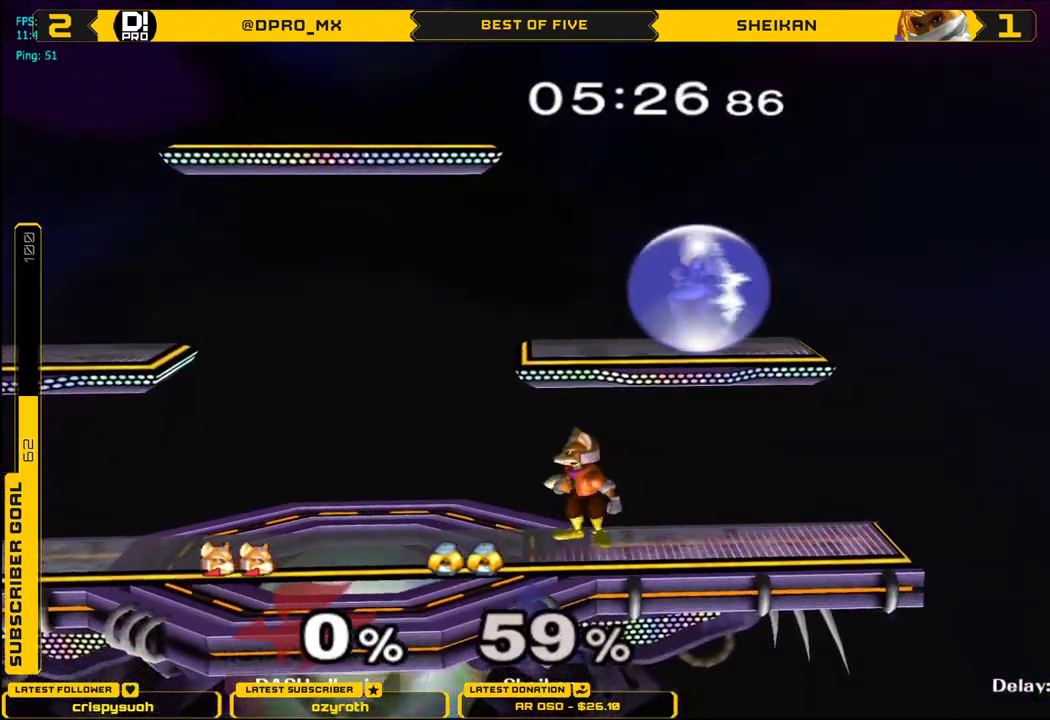
{"buttons": ["X"], "left_stick": "left", "right_stick": "center", "events": [[50, "X", "down"], [50, "left_stick", "center"], [100, "X", "up"], [167, "X", "down"], [184, "left_stick", "right"], [317, "left_stick", "left"]]}
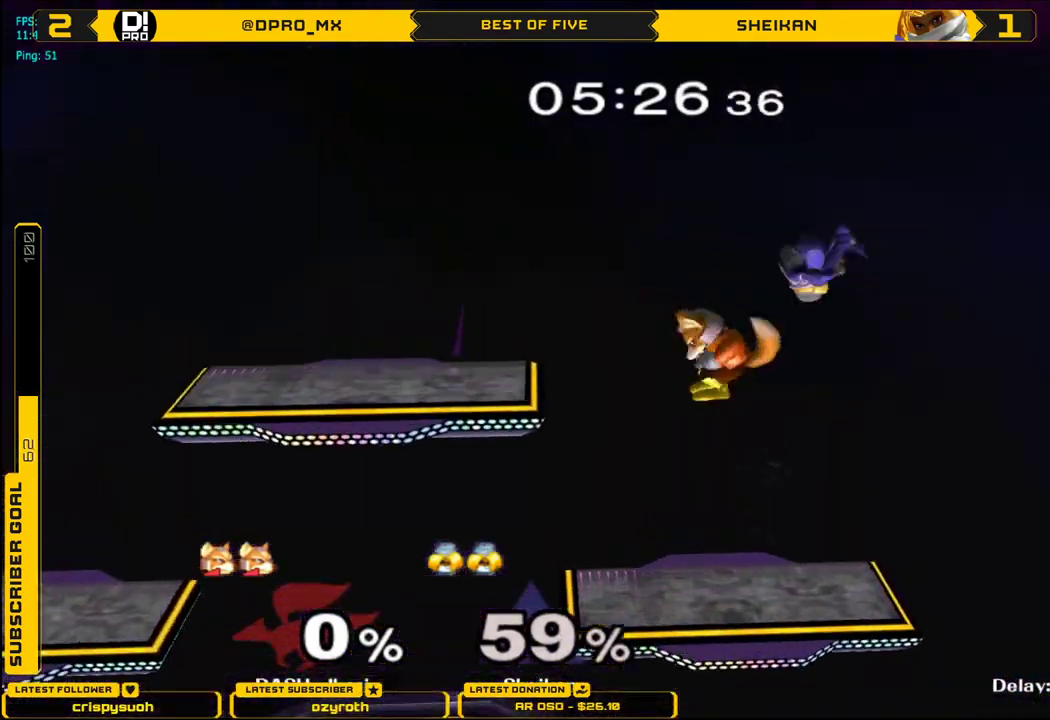
{"buttons": ["L1"], "left_stick": "left", "right_stick": "center", "events": [[16, "right_stick", "right"], [266, "right_stick", "center"], [283, "X", "up"], [300, "L1", "down"]]}
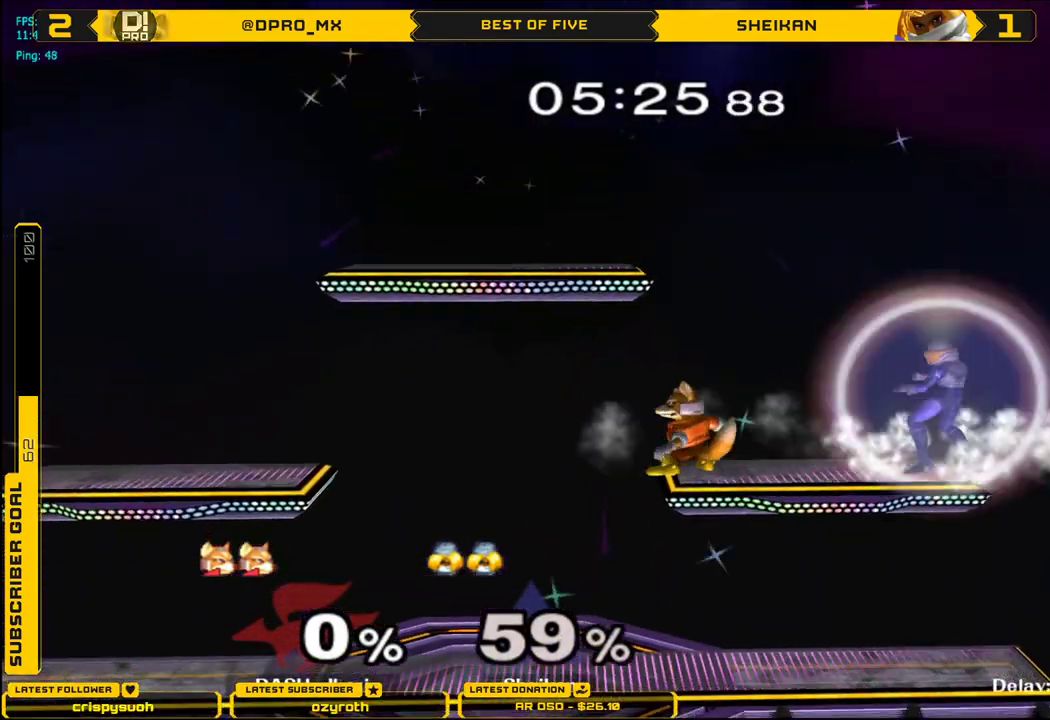
{"buttons": [], "left_stick": "center", "right_stick": "center", "events": [[150, "left_stick", "down"], [267, "L1", "up"], [284, "left_stick", "center"]]}
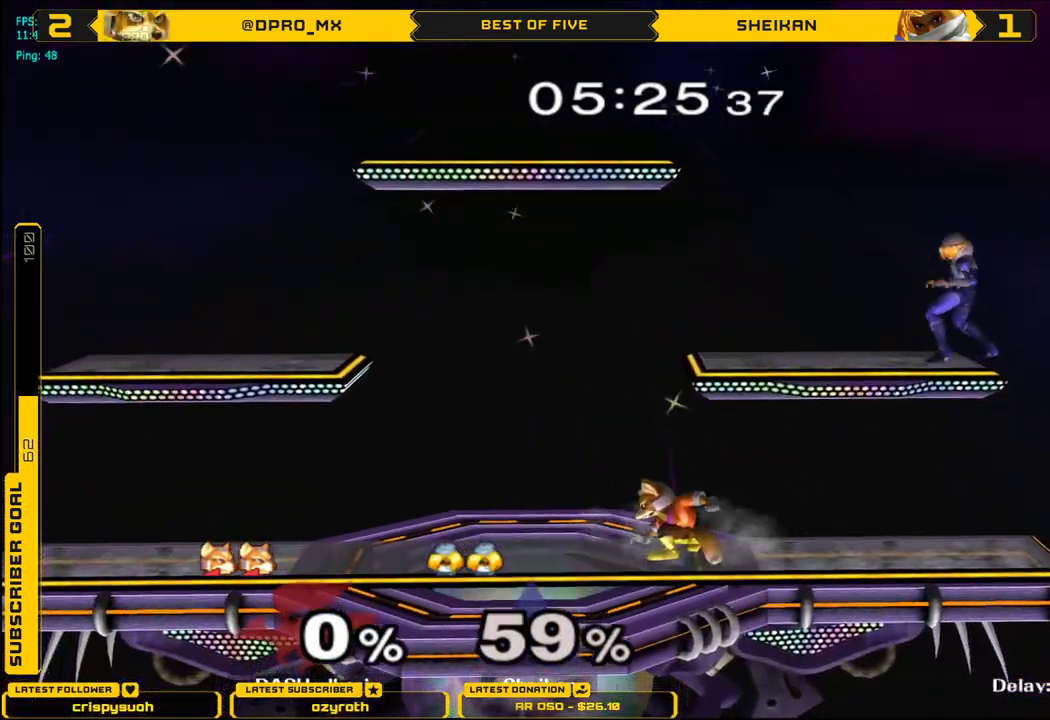
{"buttons": ["X"], "left_stick": "left", "right_stick": "up", "events": [[83, "left_stick", "right"], [250, "X", "down"], [367, "left_stick", "left"], [367, "right_stick", "up"]]}
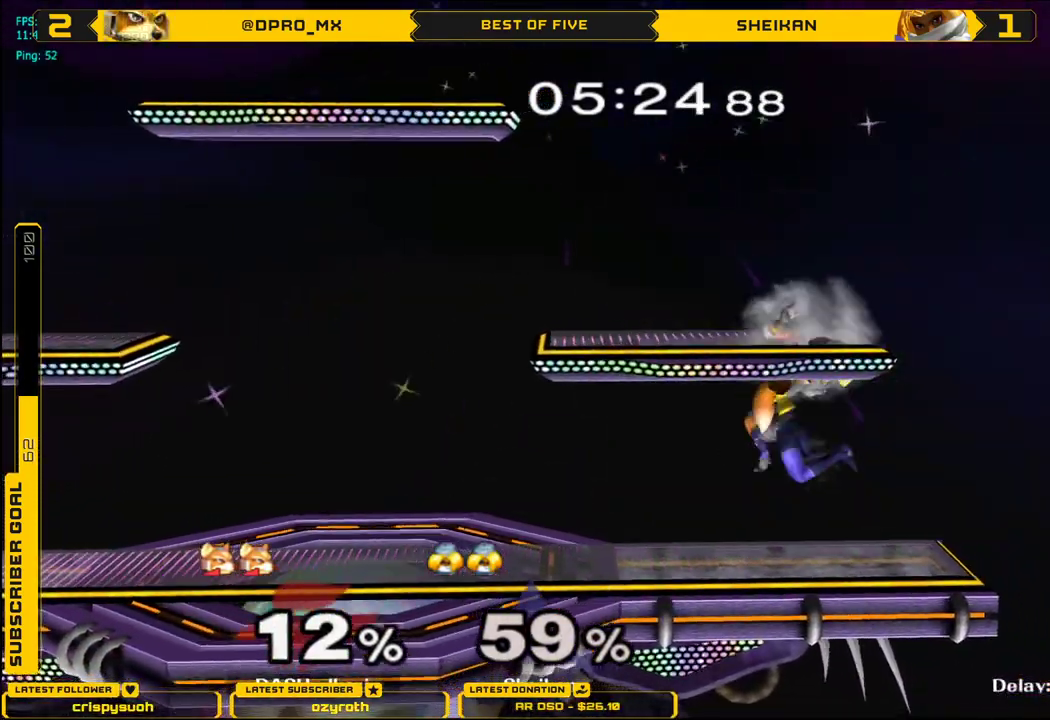
{"buttons": ["L1"], "left_stick": "down", "right_stick": "center", "events": [[50, "right_stick", "center"], [117, "X", "up"], [267, "L1", "down"], [451, "left_stick", "down"]]}
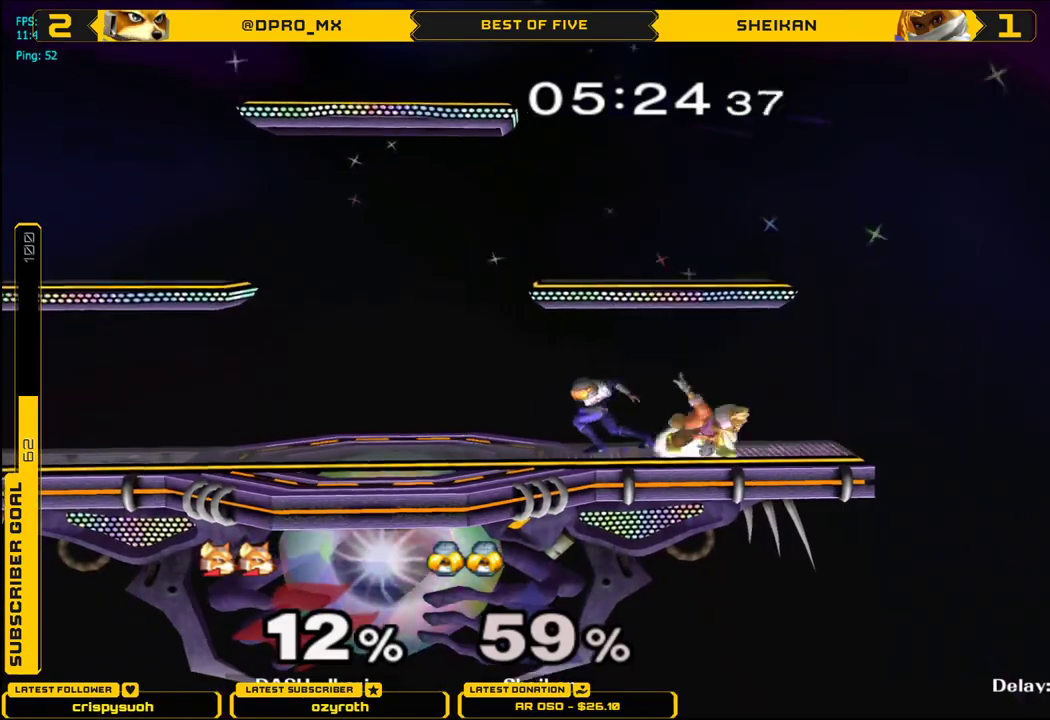
{"buttons": ["X"], "left_stick": "center", "right_stick": "center", "events": [[67, "L1", "up"], [367, "B", "down"], [400, "A", "down"], [467, "A", "up"], [467, "left_stick", "center"], [484, "B", "up"], [484, "X", "down"]]}
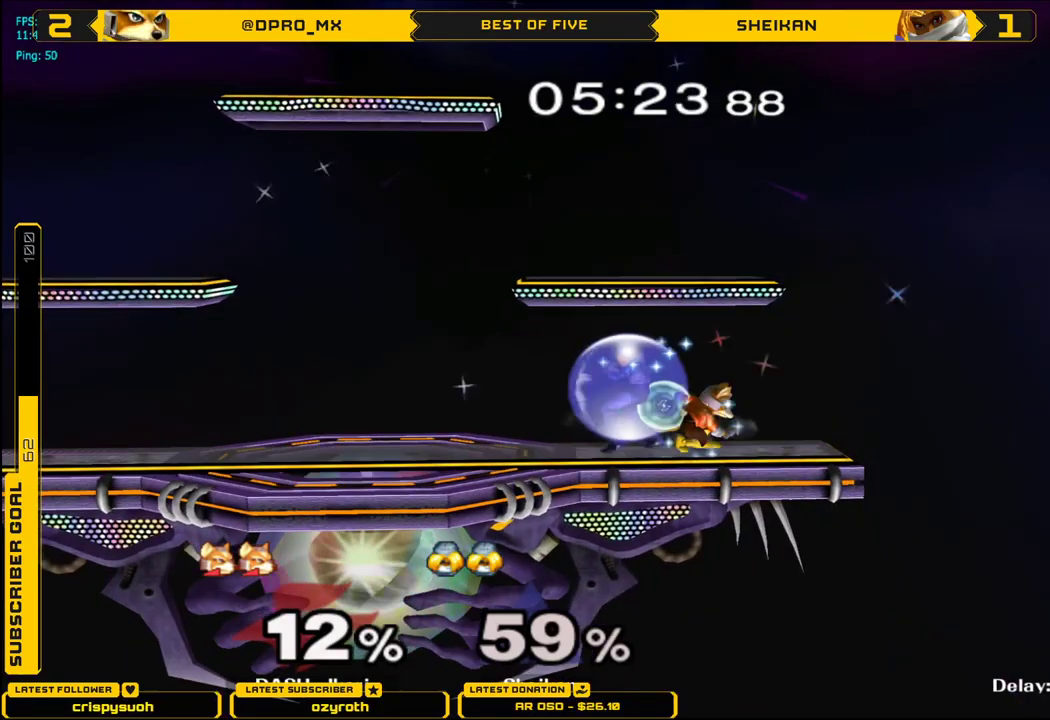
{"buttons": [], "left_stick": "center", "right_stick": "center", "events": [[17, "X", "up"], [17, "left_stick", "down-left"], [50, "L1", "down"], [134, "L1", "up"], [167, "left_stick", "center"], [217, "left_stick", "left"], [317, "X", "down"], [334, "X", "up"], [351, "left_stick", "center"]]}
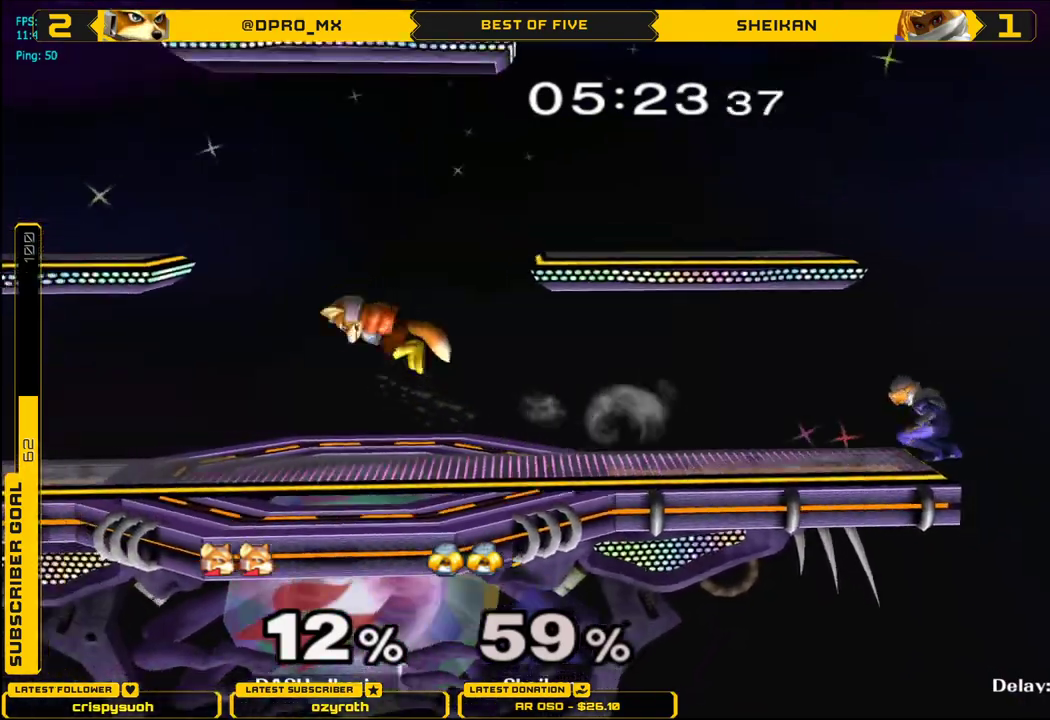
{"buttons": ["X"], "left_stick": "right", "right_stick": "center", "events": [[33, "left_stick", "down"], [133, "left_stick", "center"], [217, "left_stick", "right"], [283, "X", "down"]]}
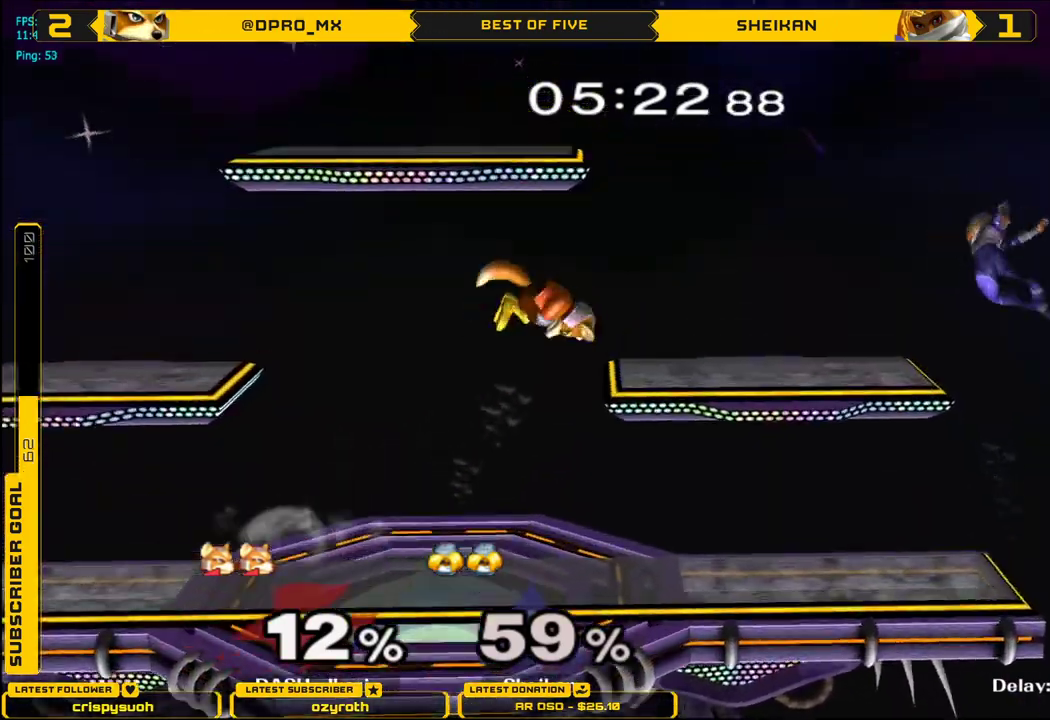
{"buttons": ["A"], "left_stick": "down", "right_stick": "center", "events": [[17, "X", "up"], [167, "X", "down"], [317, "X", "up"], [334, "left_stick", "center"], [401, "A", "down"], [467, "left_stick", "down"]]}
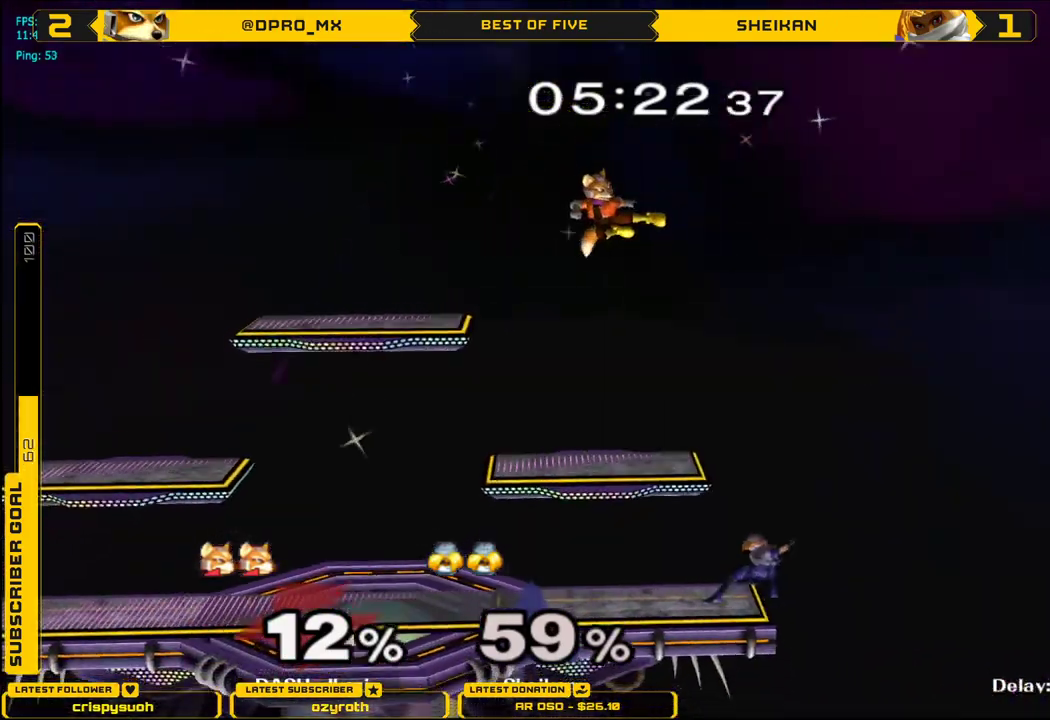
{"buttons": ["L1"], "left_stick": "left", "right_stick": "center", "events": [[67, "L1", "down"], [83, "A", "up"], [83, "left_stick", "left"]]}